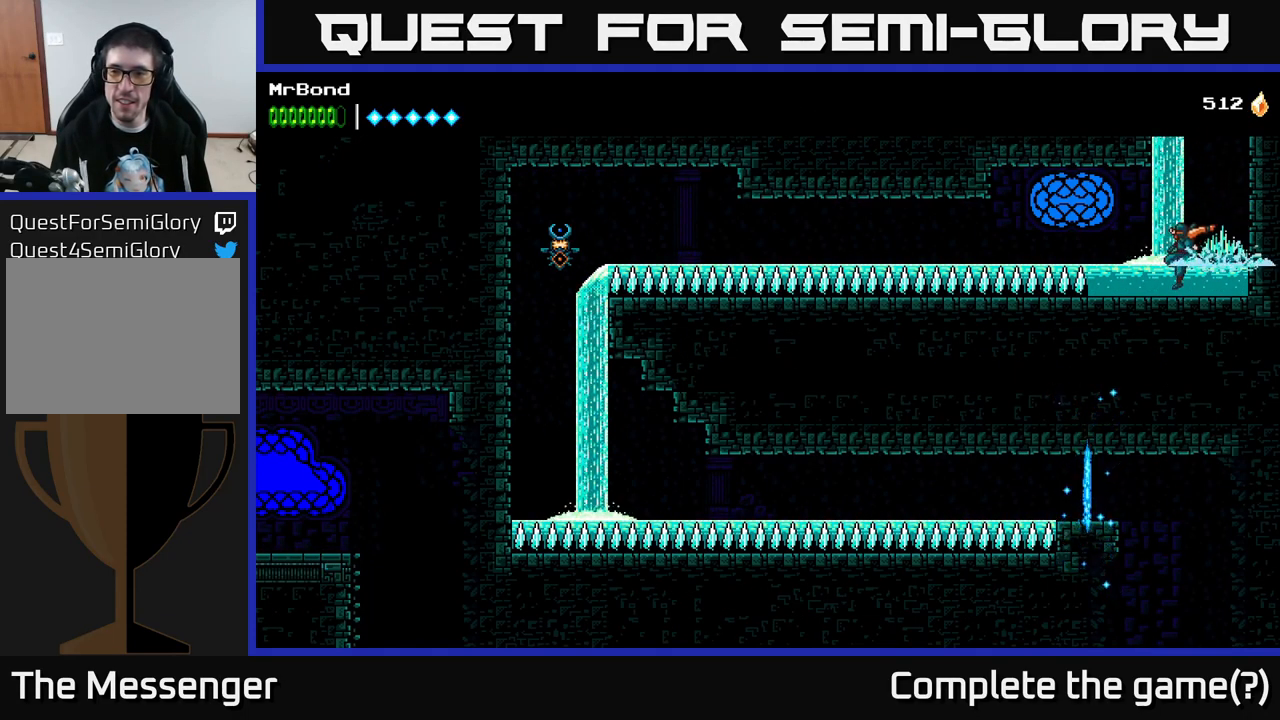
Gameplay with a controller (Xbox layout); each line is a JSON object with the inputs held at the frame after it. "events" lists button and stick changes between this image and that frame as [ms after this image, input, new state], when the widget could be followed in between. Not read: left_stick.
{"buttons": ["R2", "DPAD_LEFT"], "right_stick": "center", "events": [[250, "DPAD_UP", "down"], [283, "A", "down"], [333, "DPAD_UP", "up"], [400, "A", "up"]]}
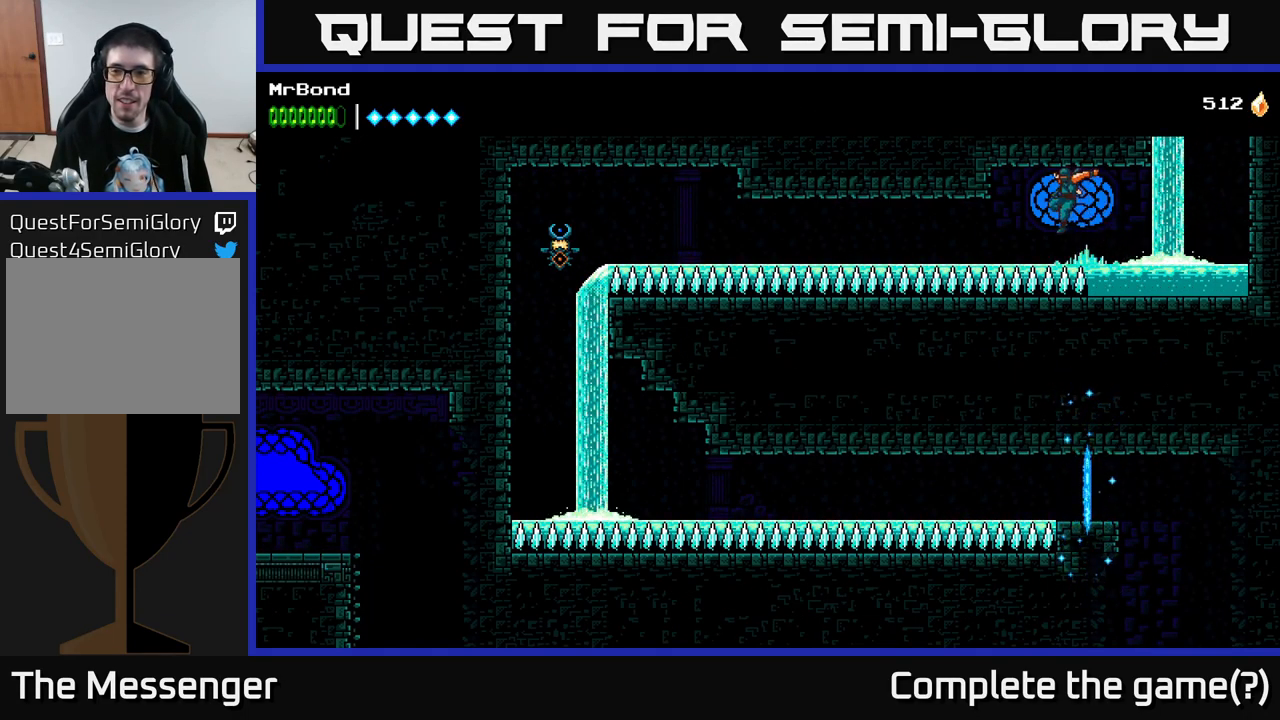
{"buttons": ["R2", "DPAD_LEFT"], "right_stick": "center", "events": []}
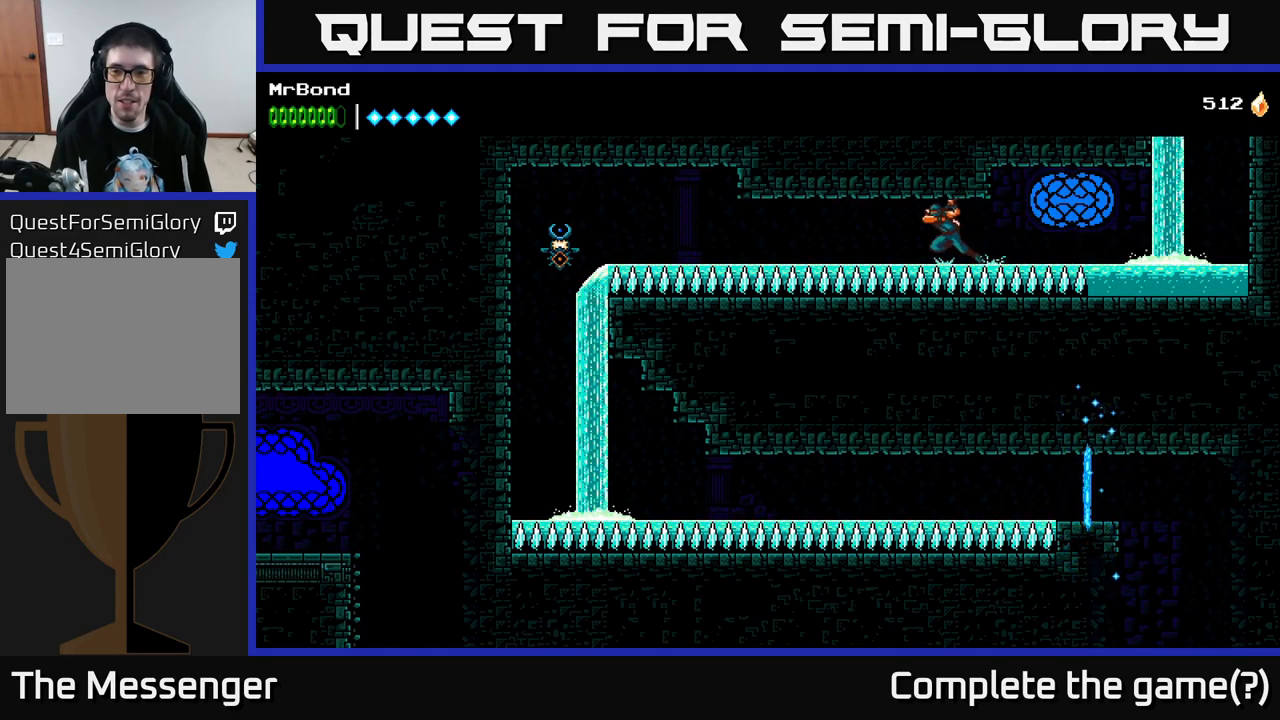
{"buttons": ["R2", "DPAD_LEFT"], "right_stick": "center", "events": []}
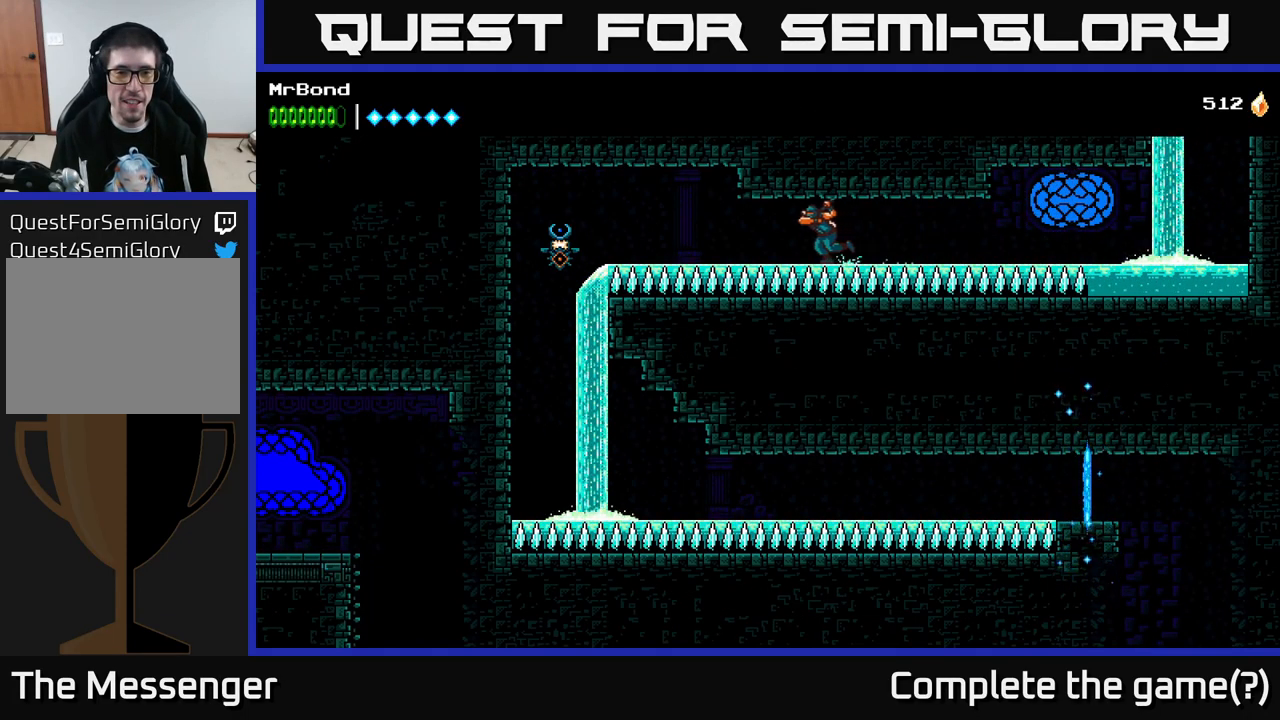
{"buttons": ["R2", "DPAD_LEFT"], "right_stick": "center", "events": []}
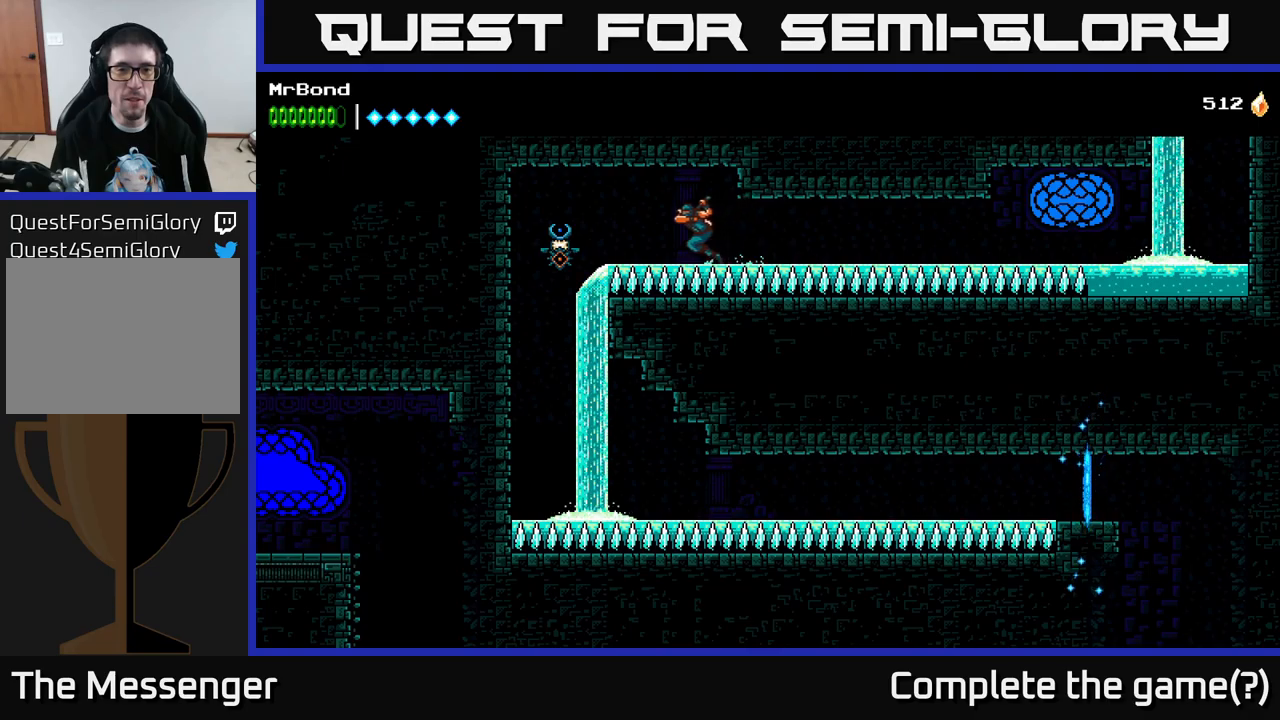
{"buttons": ["R2", "DPAD_LEFT"], "right_stick": "center", "events": [[333, "X", "down"], [400, "X", "up"]]}
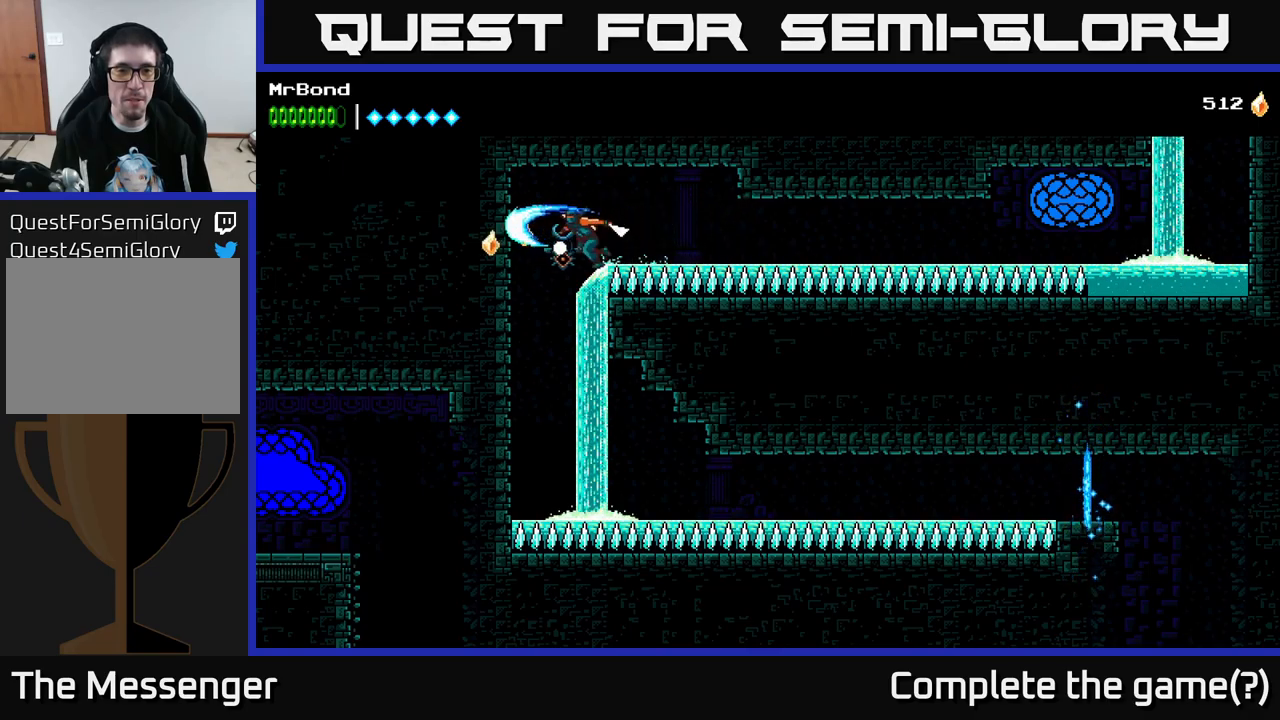
{"buttons": ["R2", "DPAD_RIGHT"], "right_stick": "center", "events": [[250, "R2", "up"], [283, "DPAD_LEFT", "up"], [367, "DPAD_RIGHT", "down"], [433, "R2", "down"]]}
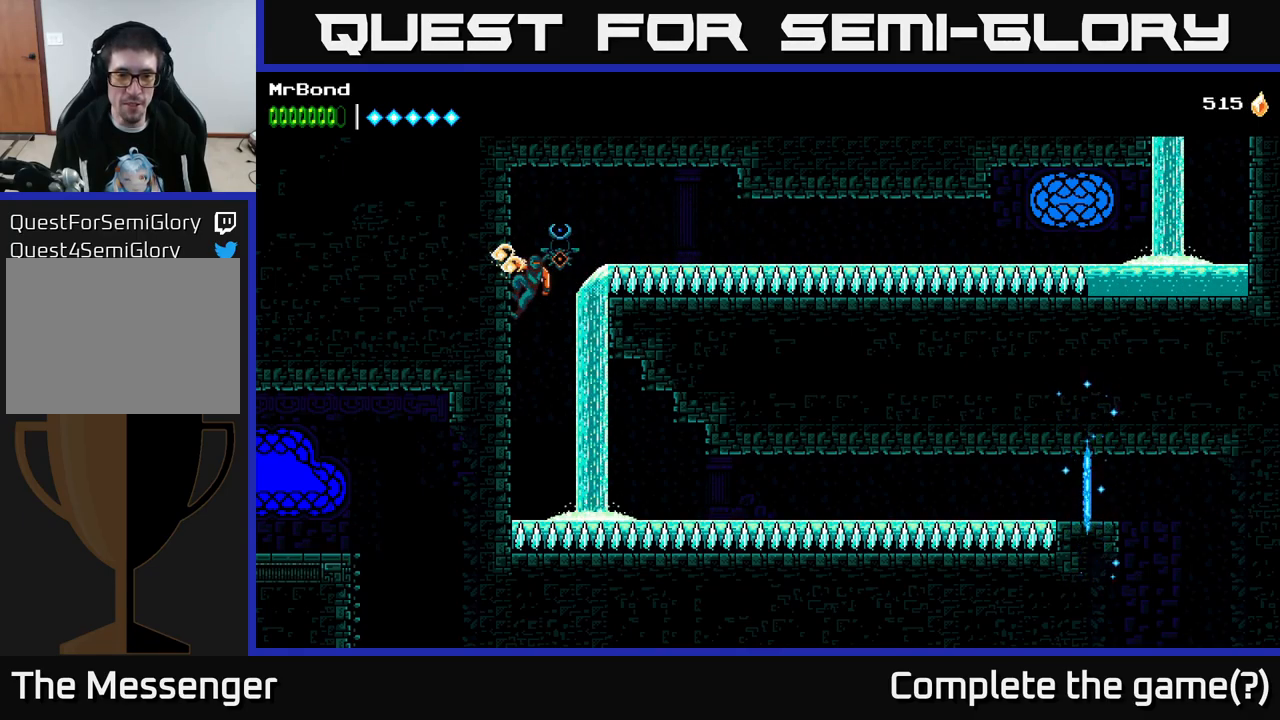
{"buttons": [], "right_stick": "center", "events": [[83, "DPAD_RIGHT", "up"], [117, "R2", "up"], [267, "DPAD_DOWN", "down"], [317, "A", "down"], [400, "DPAD_DOWN", "up"], [417, "A", "up"]]}
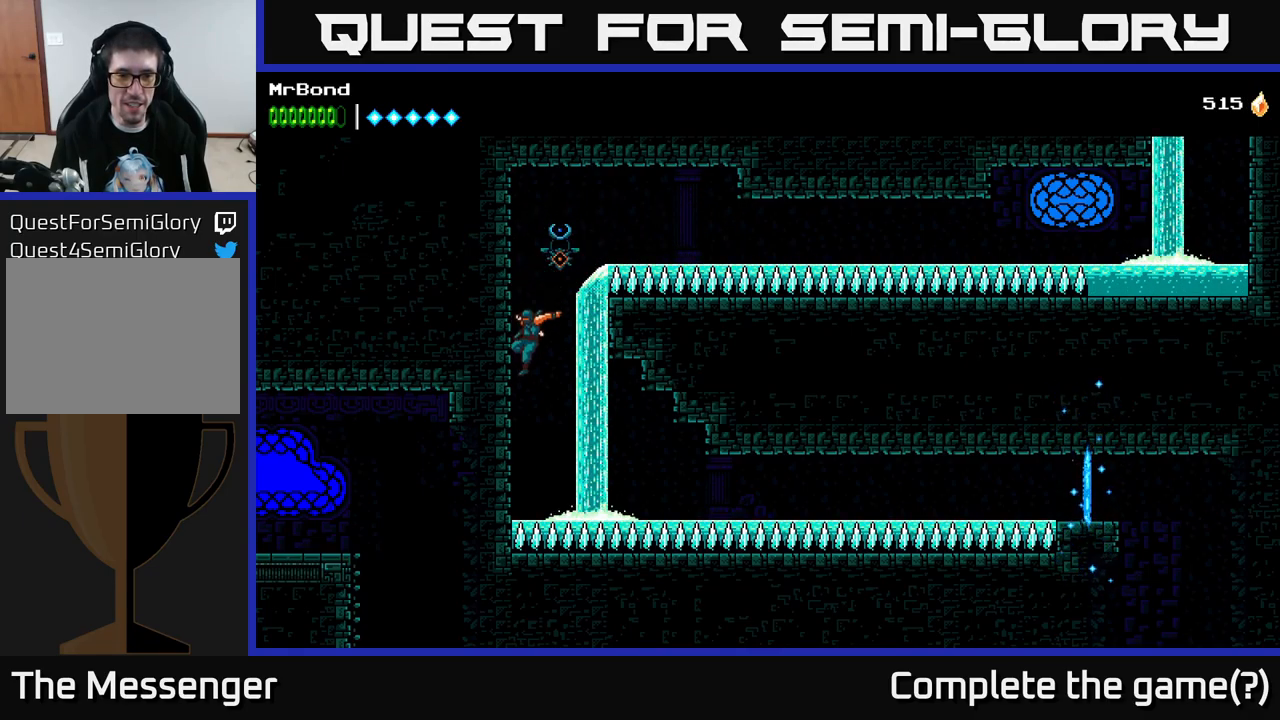
{"buttons": ["R2", "DPAD_RIGHT"], "right_stick": "center", "events": [[50, "DPAD_RIGHT", "down"], [83, "R2", "down"]]}
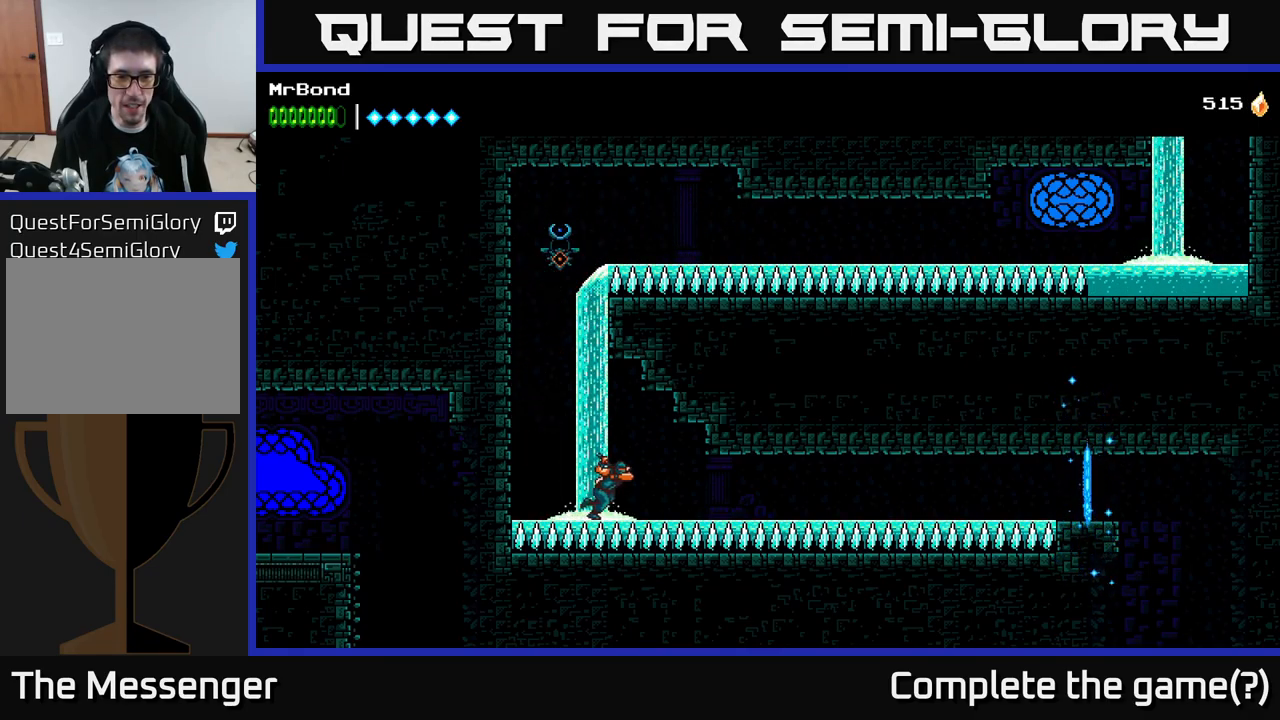
{"buttons": ["R2", "DPAD_RIGHT"], "right_stick": "center", "events": []}
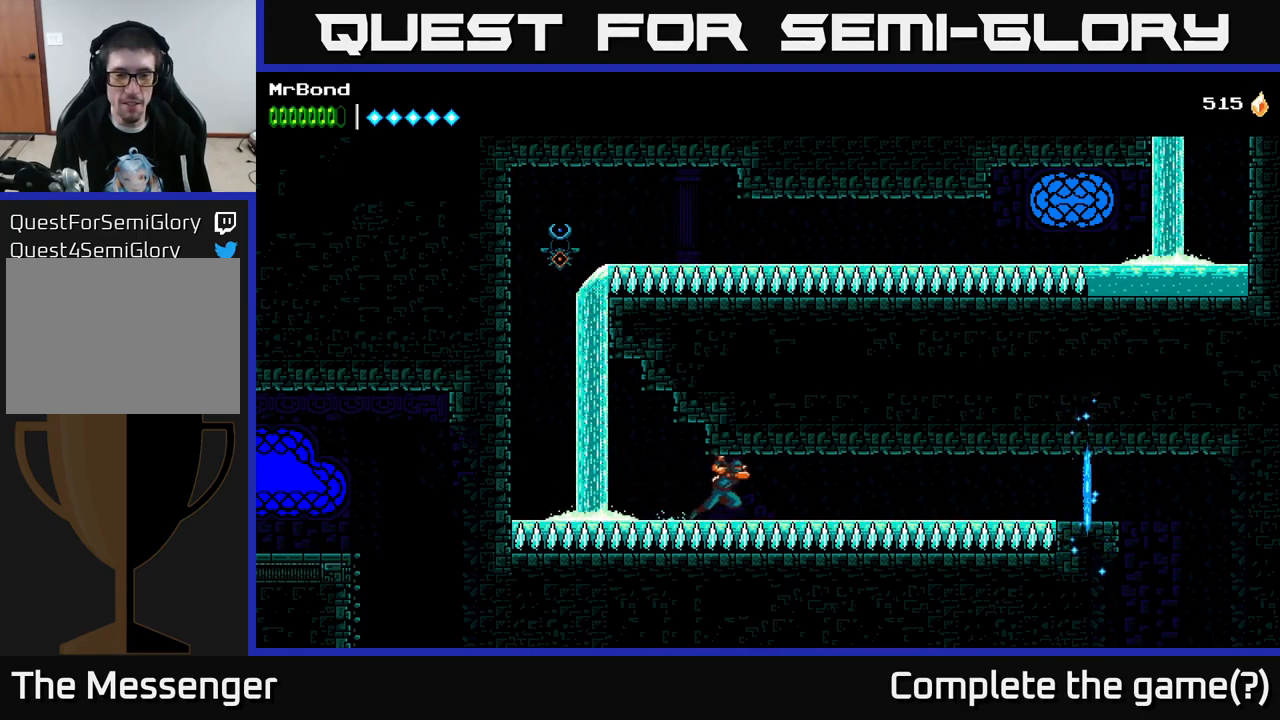
{"buttons": ["R2", "DPAD_RIGHT"], "right_stick": "center", "events": []}
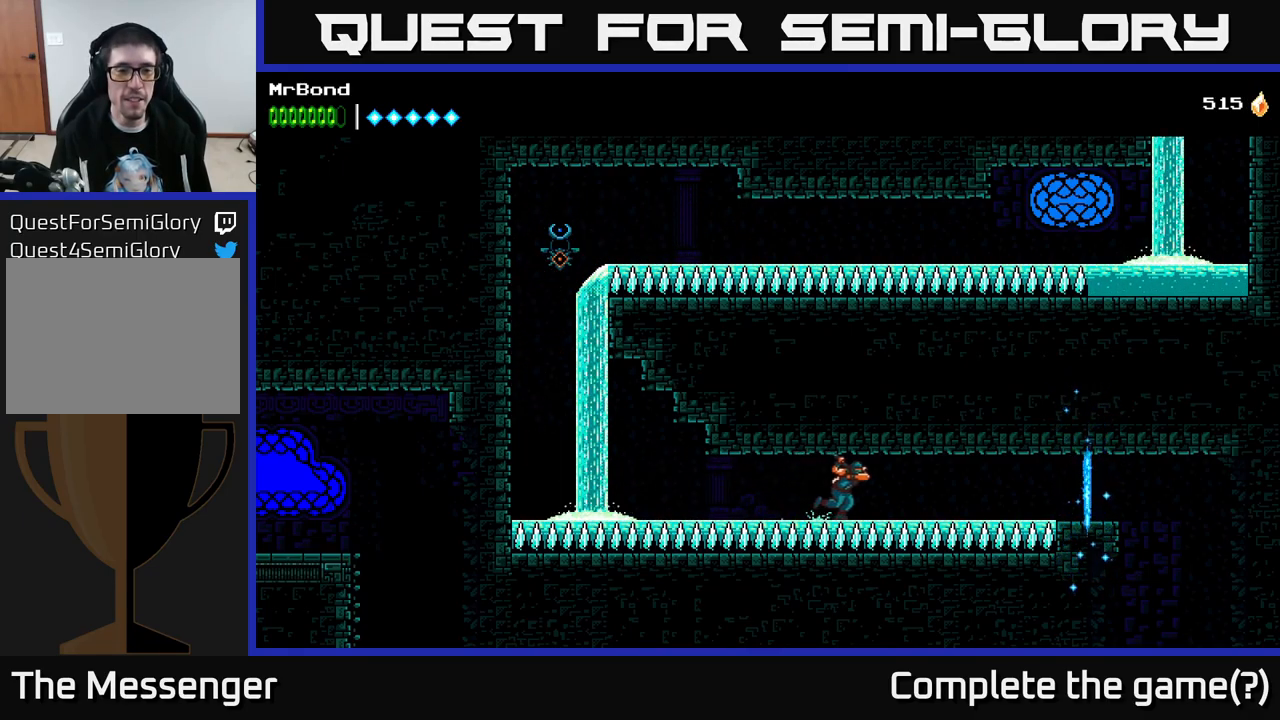
{"buttons": ["R2", "DPAD_RIGHT"], "right_stick": "center", "events": []}
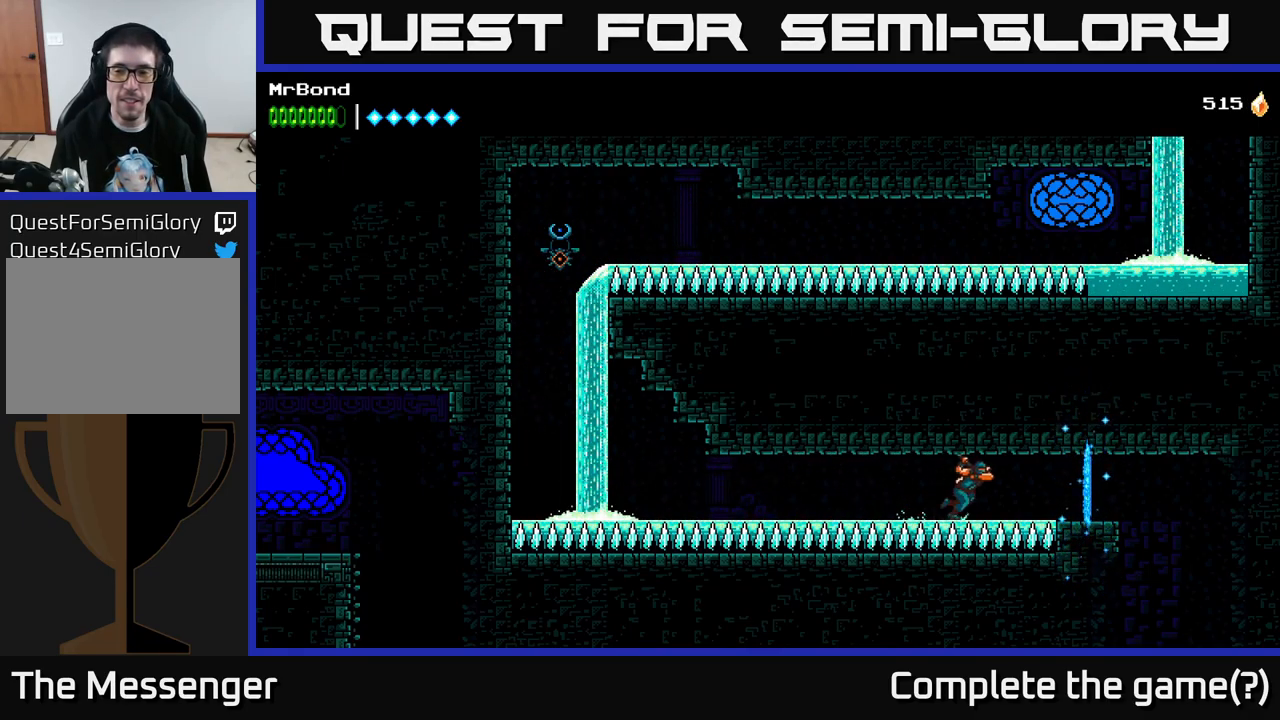
{"buttons": ["R2", "DPAD_RIGHT"], "right_stick": "center", "events": []}
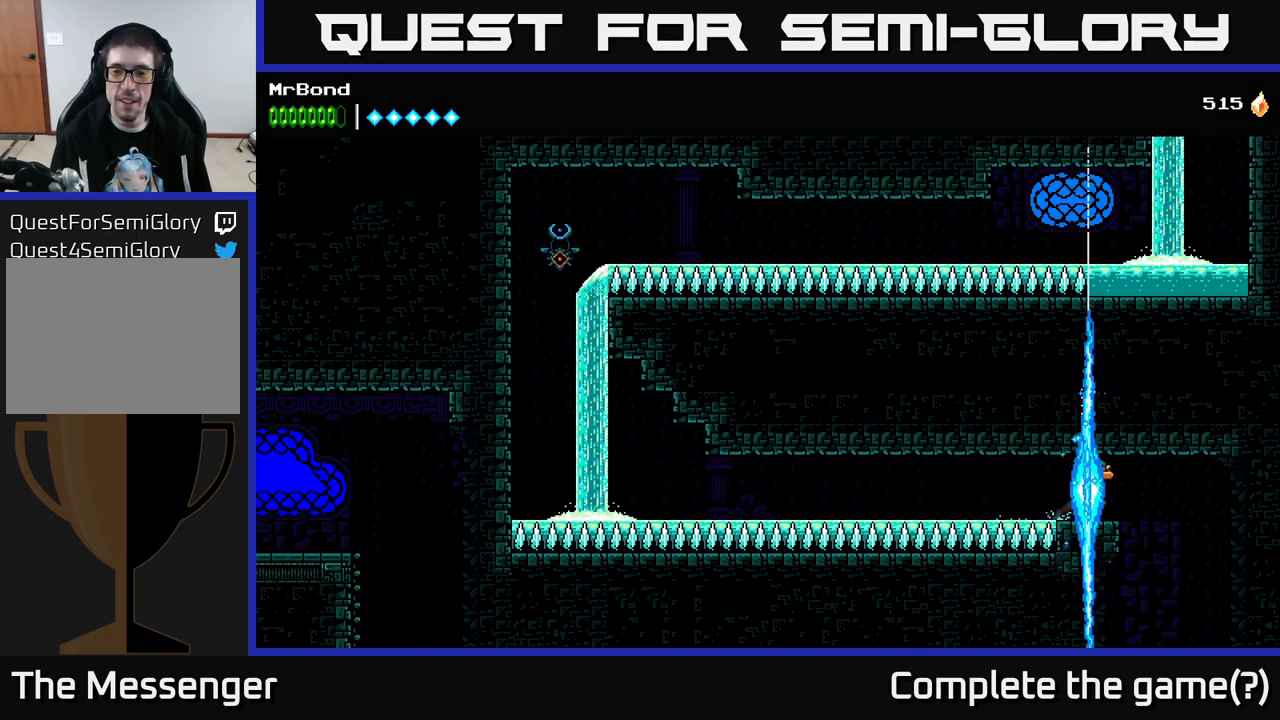
{"buttons": ["DPAD_RIGHT"], "right_stick": "center", "events": [[233, "R2", "up"]]}
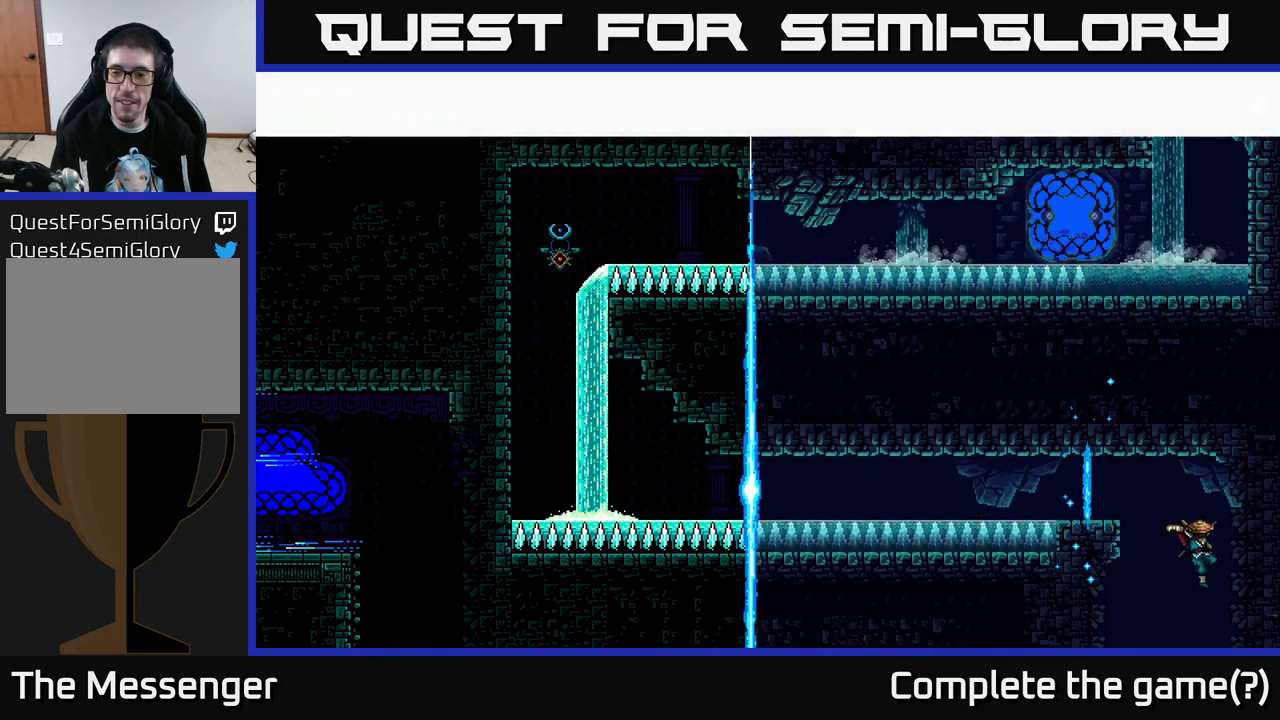
{"buttons": ["DPAD_RIGHT"], "right_stick": "center", "events": [[250, "DPAD_DOWN", "down"], [317, "DPAD_DOWN", "up"]]}
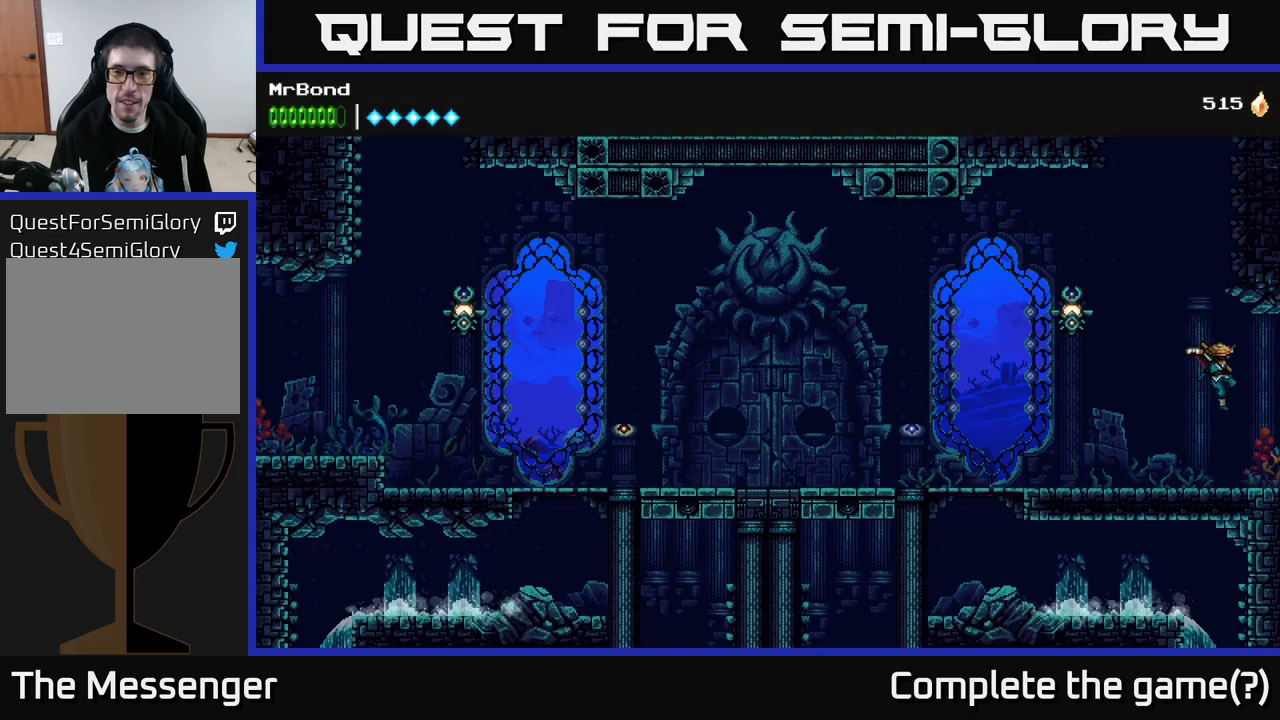
{"buttons": ["DPAD_LEFT"], "right_stick": "center", "events": [[150, "DPAD_RIGHT", "up"], [334, "DPAD_LEFT", "down"]]}
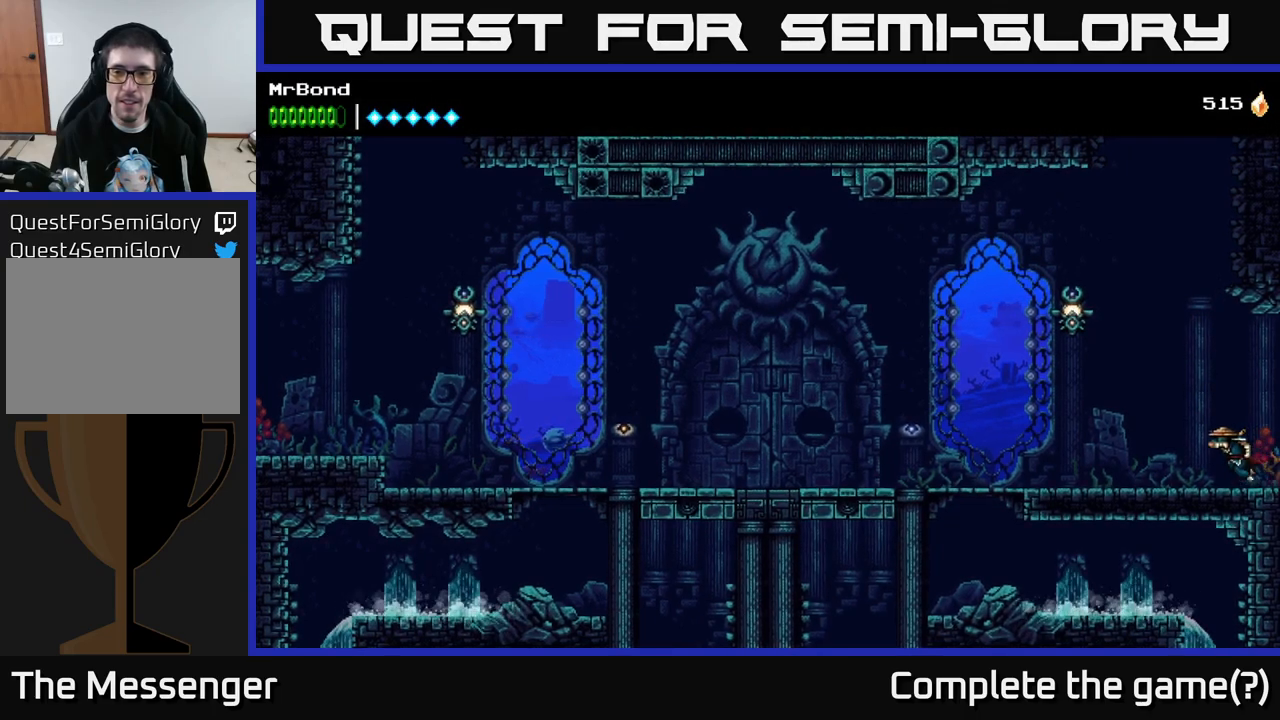
{"buttons": ["X", "DPAD_LEFT"], "right_stick": "center", "events": [[117, "A", "down"], [384, "X", "down"], [467, "A", "up"]]}
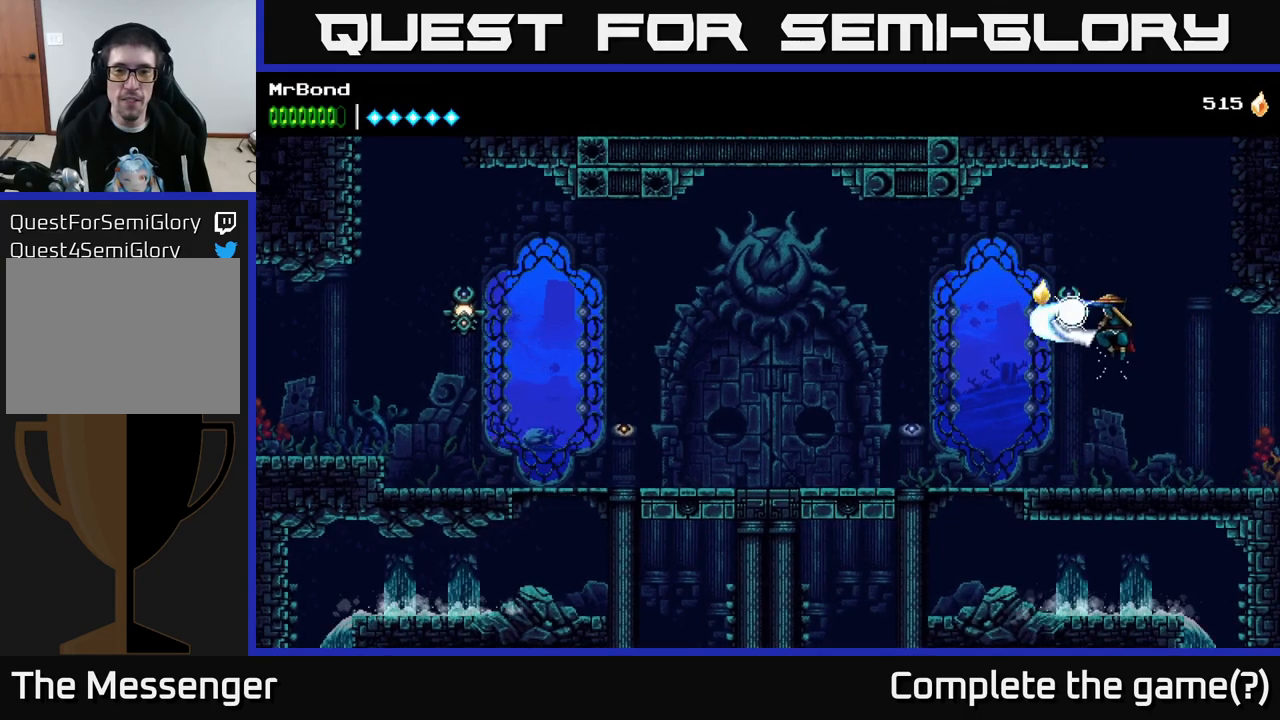
{"buttons": ["DPAD_LEFT"], "right_stick": "center", "events": [[17, "X", "up"], [284, "DPAD_LEFT", "up"], [317, "DPAD_LEFT", "down"]]}
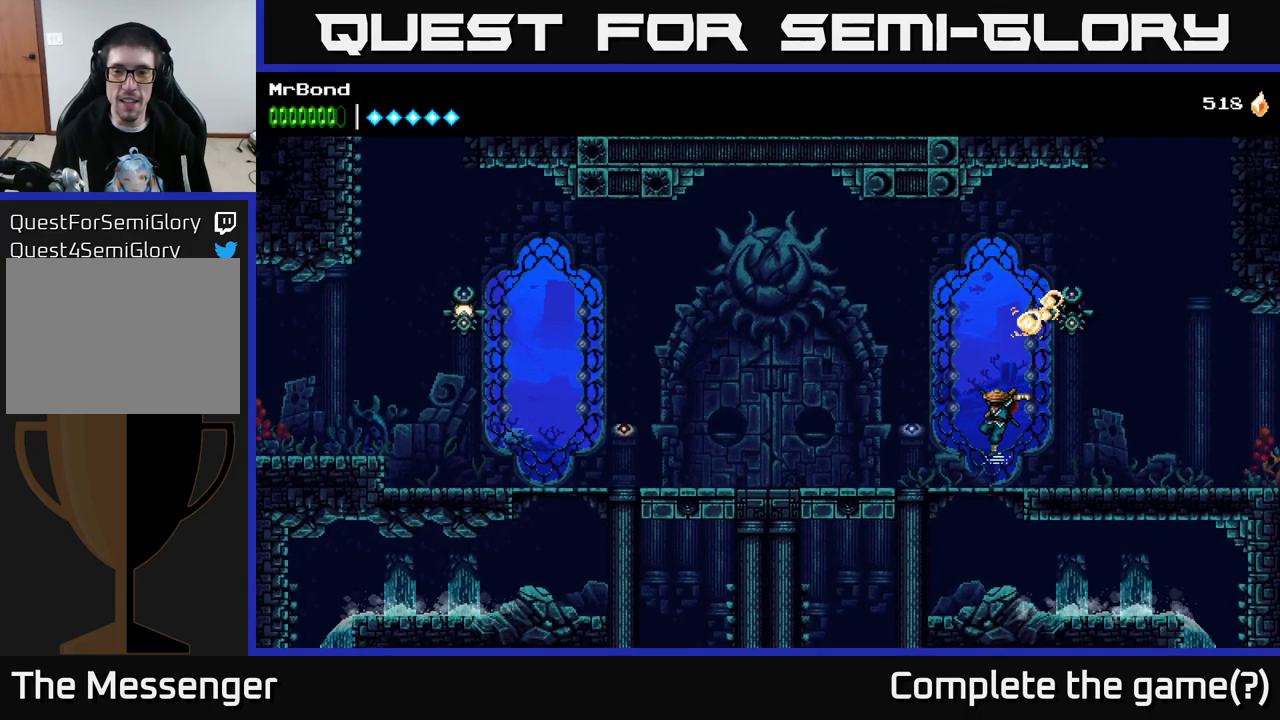
{"buttons": ["DPAD_LEFT"], "right_stick": "center", "events": []}
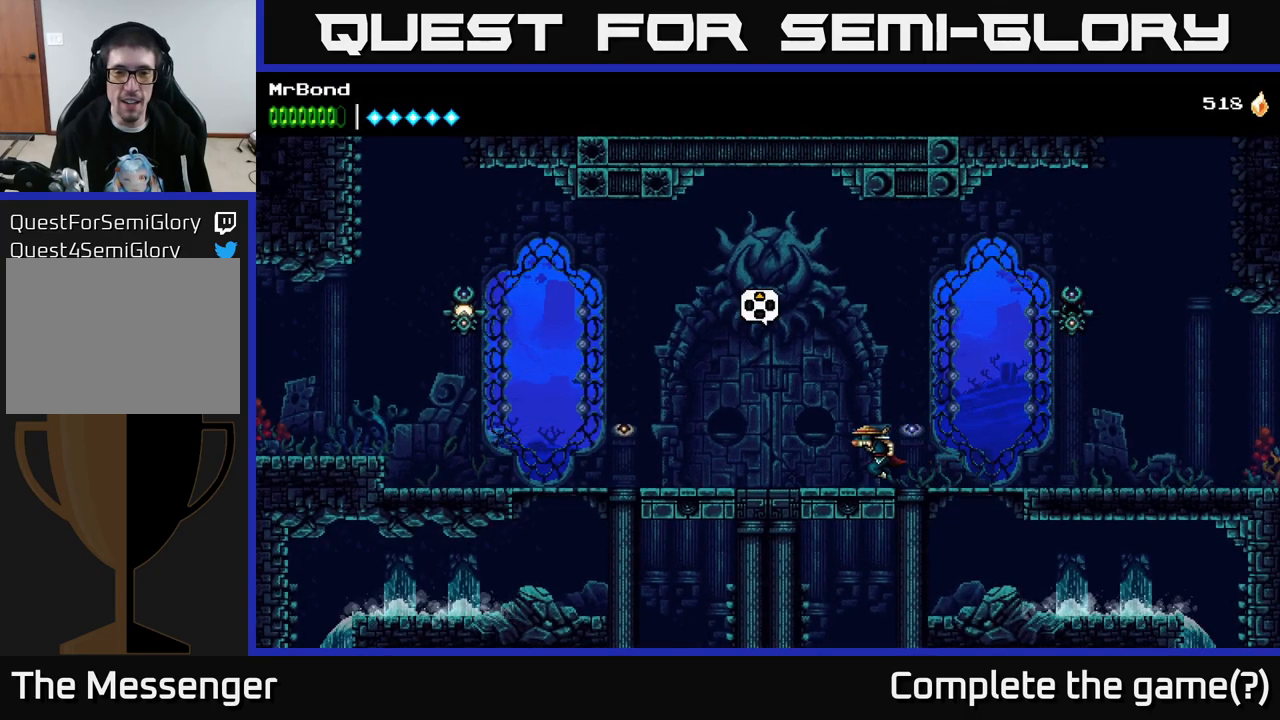
{"buttons": [], "right_stick": "center", "events": [[300, "DPAD_LEFT", "up"]]}
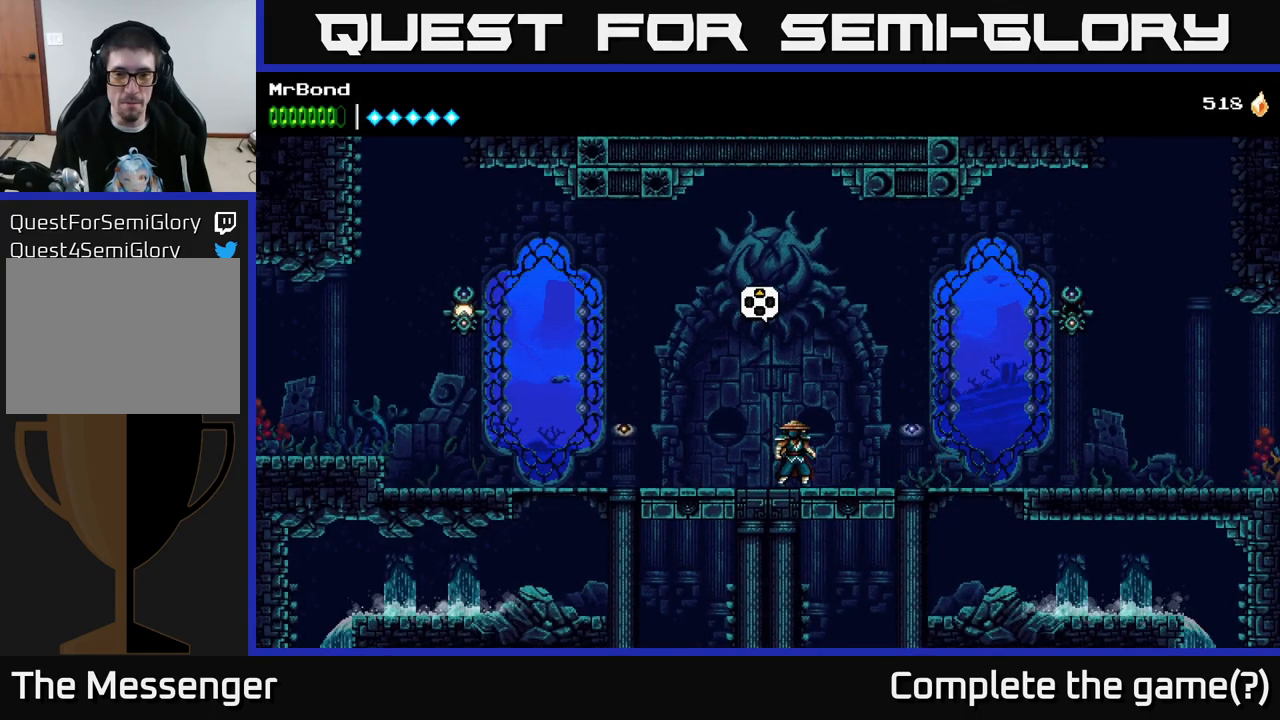
{"buttons": ["SELECT"], "right_stick": "center", "events": [[384, "SELECT", "down"]]}
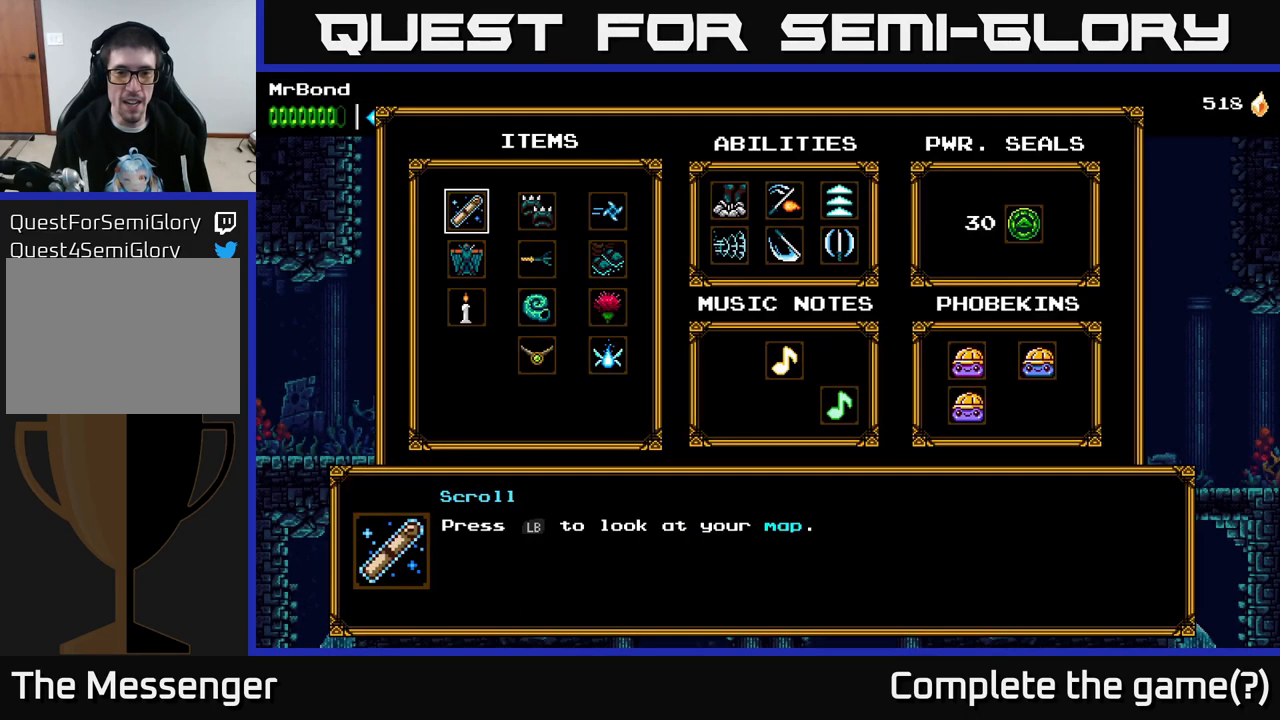
{"buttons": [], "right_stick": "center", "events": [[50, "SELECT", "up"], [384, "SELECT", "down"], [467, "SELECT", "up"]]}
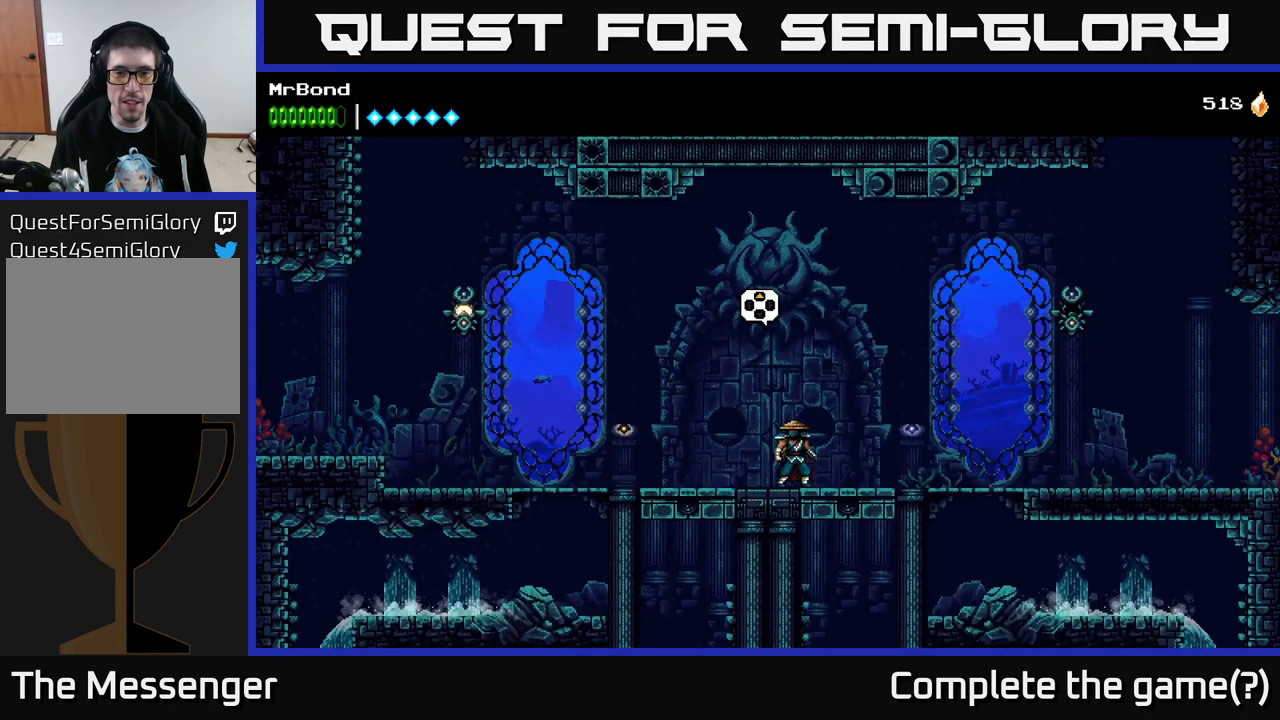
{"buttons": [], "right_stick": "center", "events": [[84, "L1", "down"], [167, "L1", "up"]]}
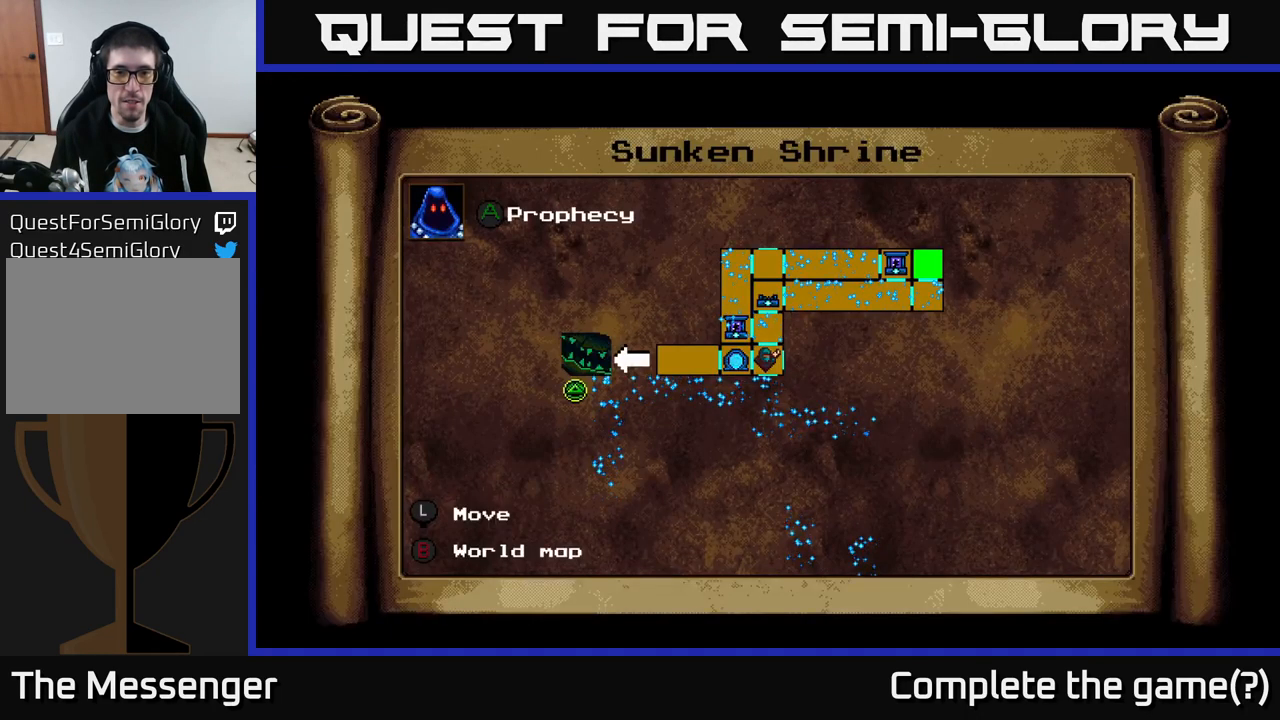
{"buttons": ["L1"], "right_stick": "center", "events": [[467, "L1", "down"]]}
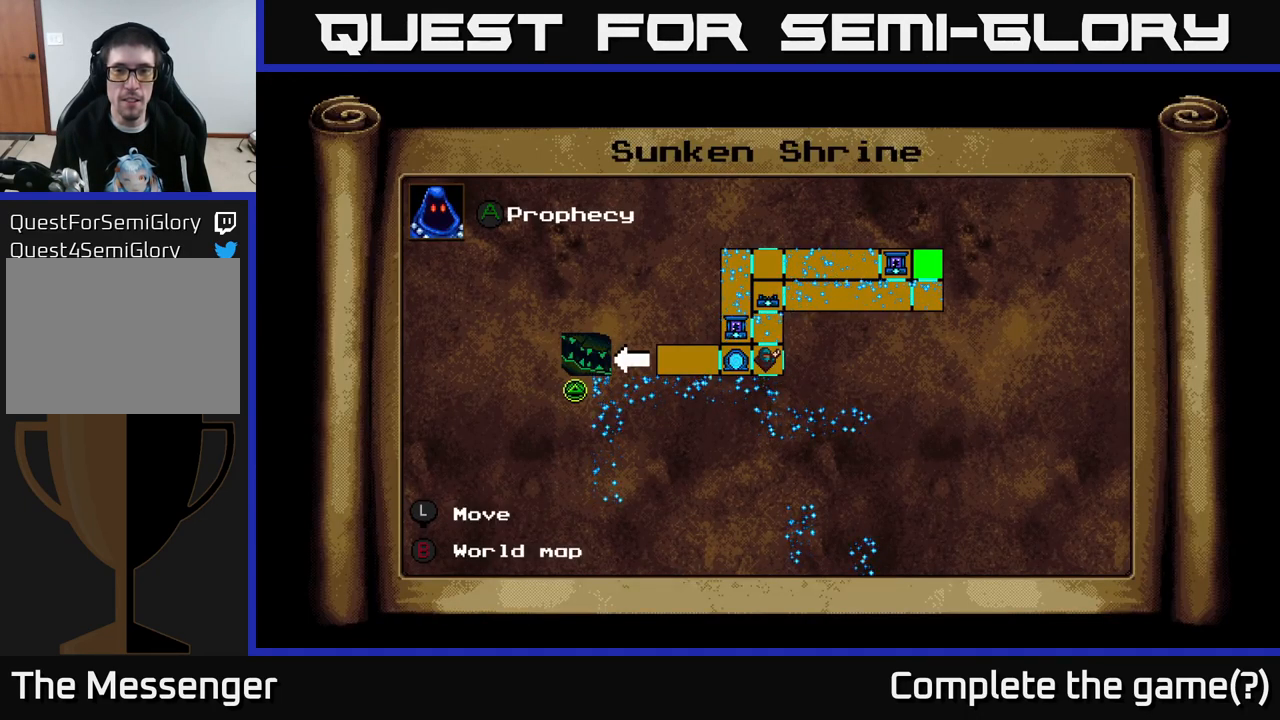
{"buttons": [], "right_stick": "center", "events": [[100, "L1", "up"], [200, "DPAD_UP", "down"], [317, "DPAD_UP", "up"]]}
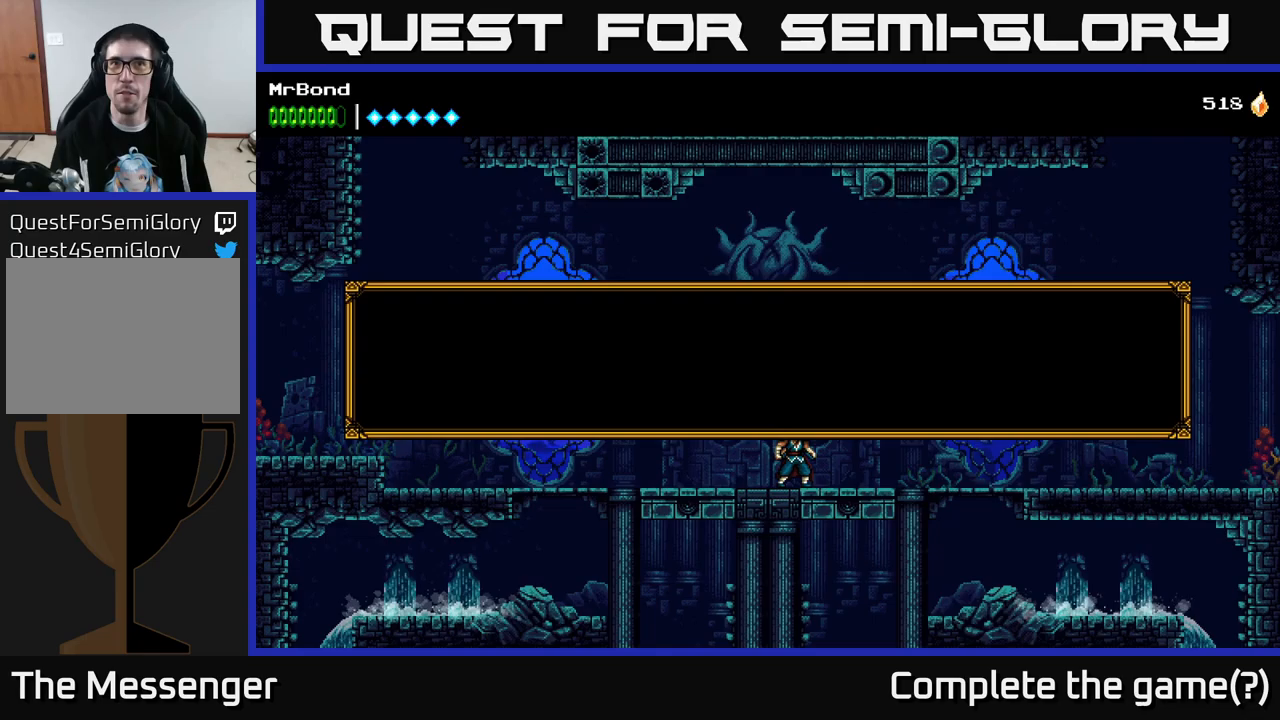
{"buttons": [], "right_stick": "center", "events": []}
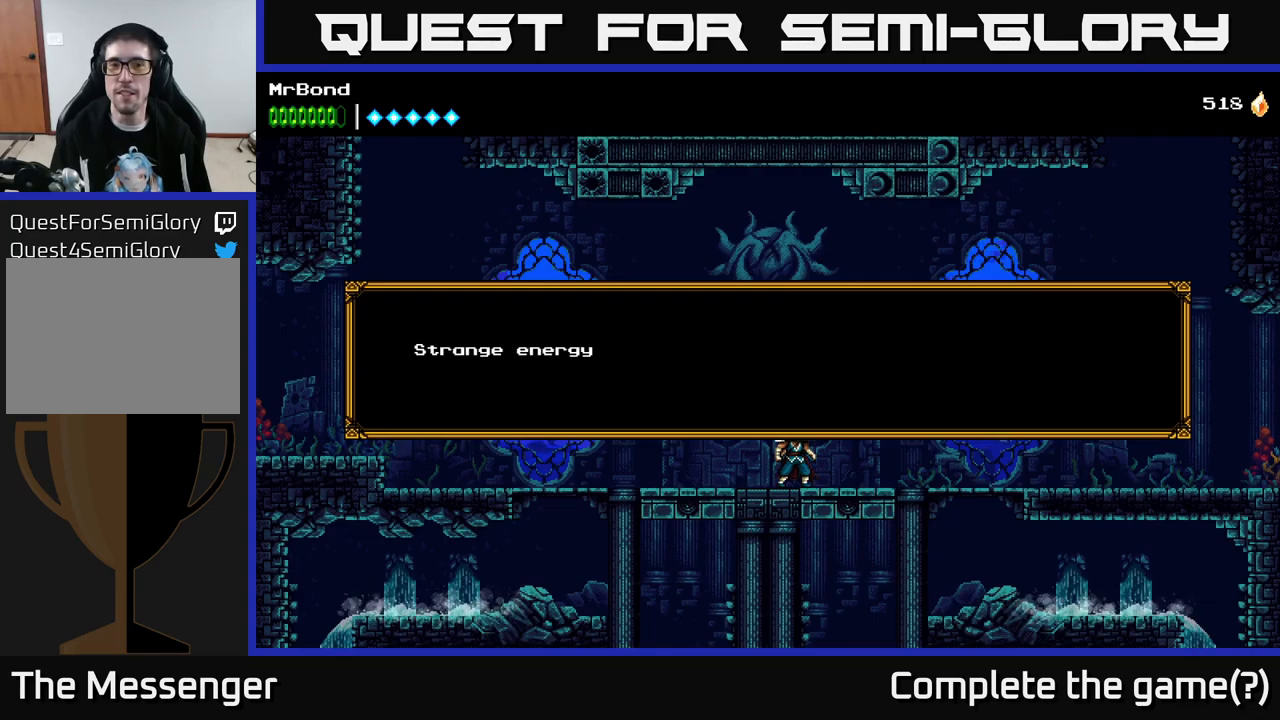
{"buttons": [], "right_stick": "center", "events": [[183, "A", "down"], [367, "A", "up"]]}
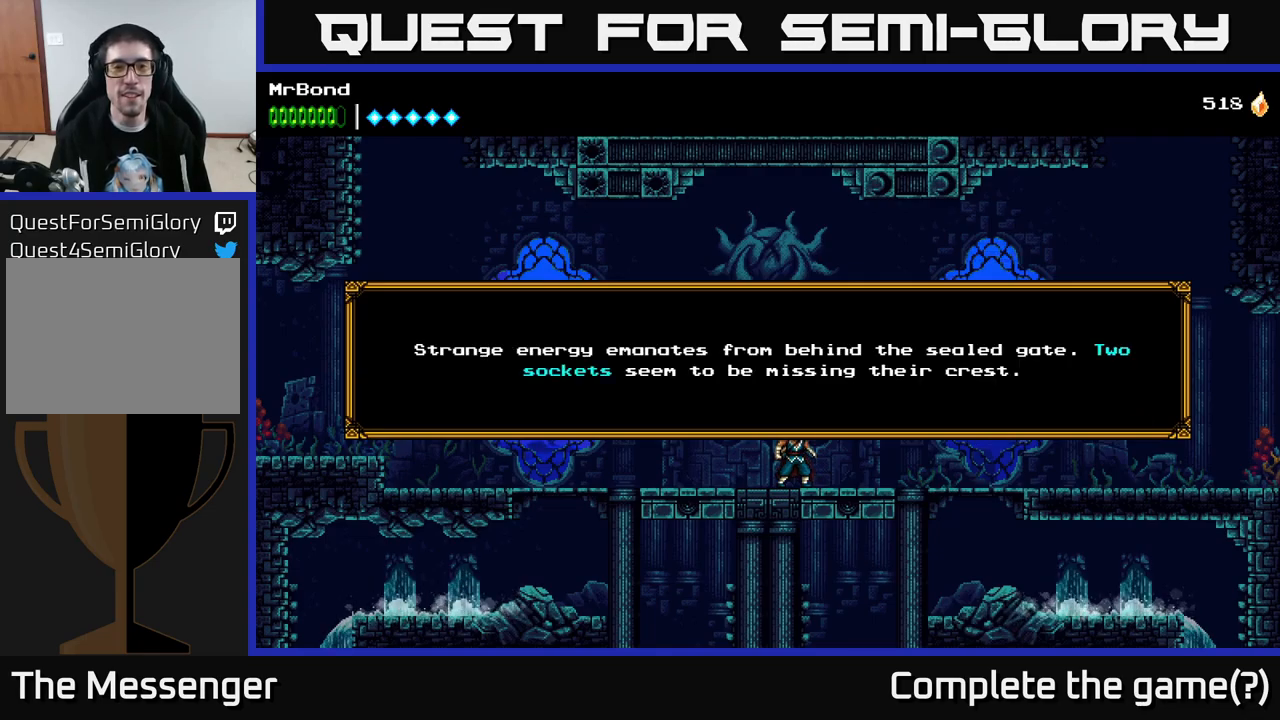
{"buttons": [], "right_stick": "center", "events": []}
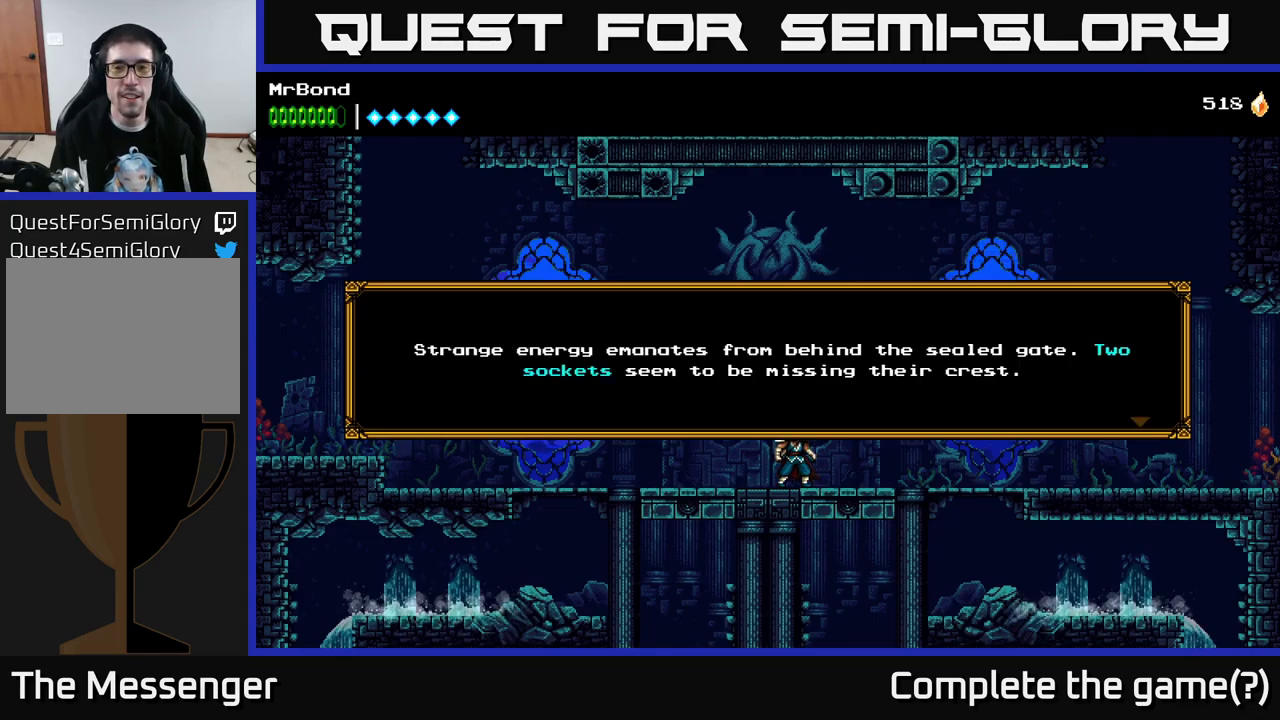
{"buttons": [], "right_stick": "center", "events": []}
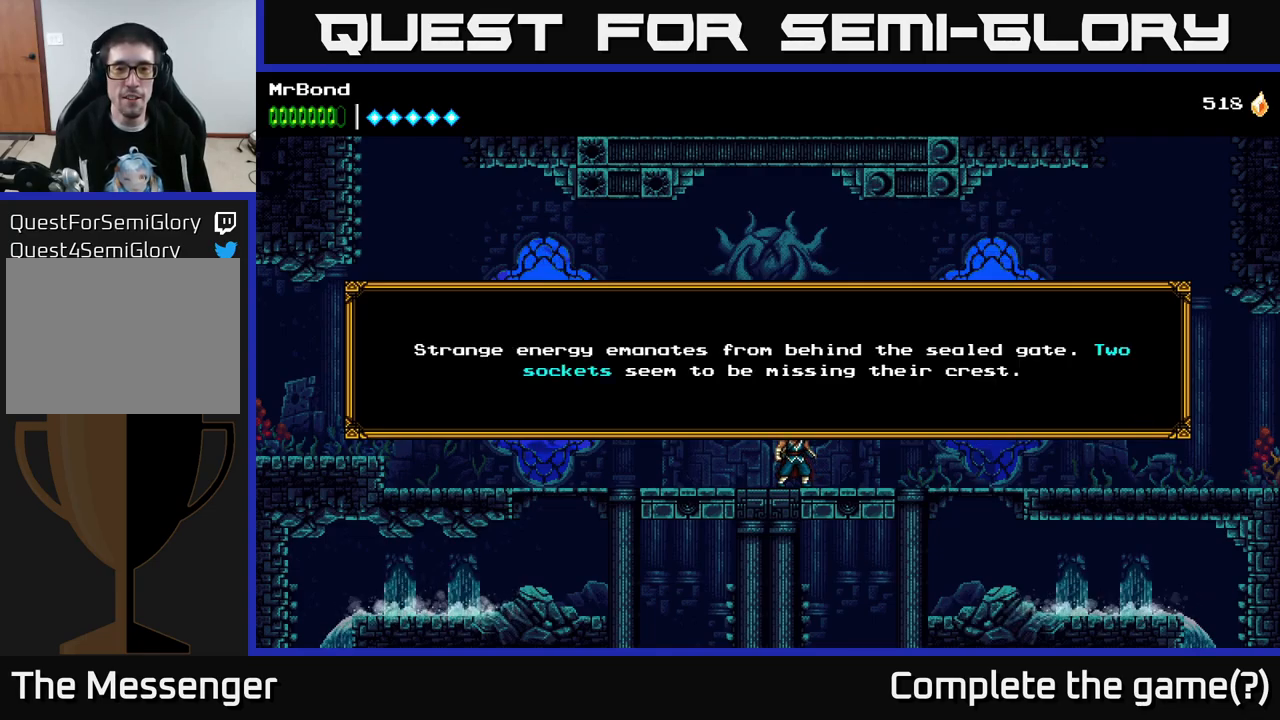
{"buttons": [], "right_stick": "center", "events": []}
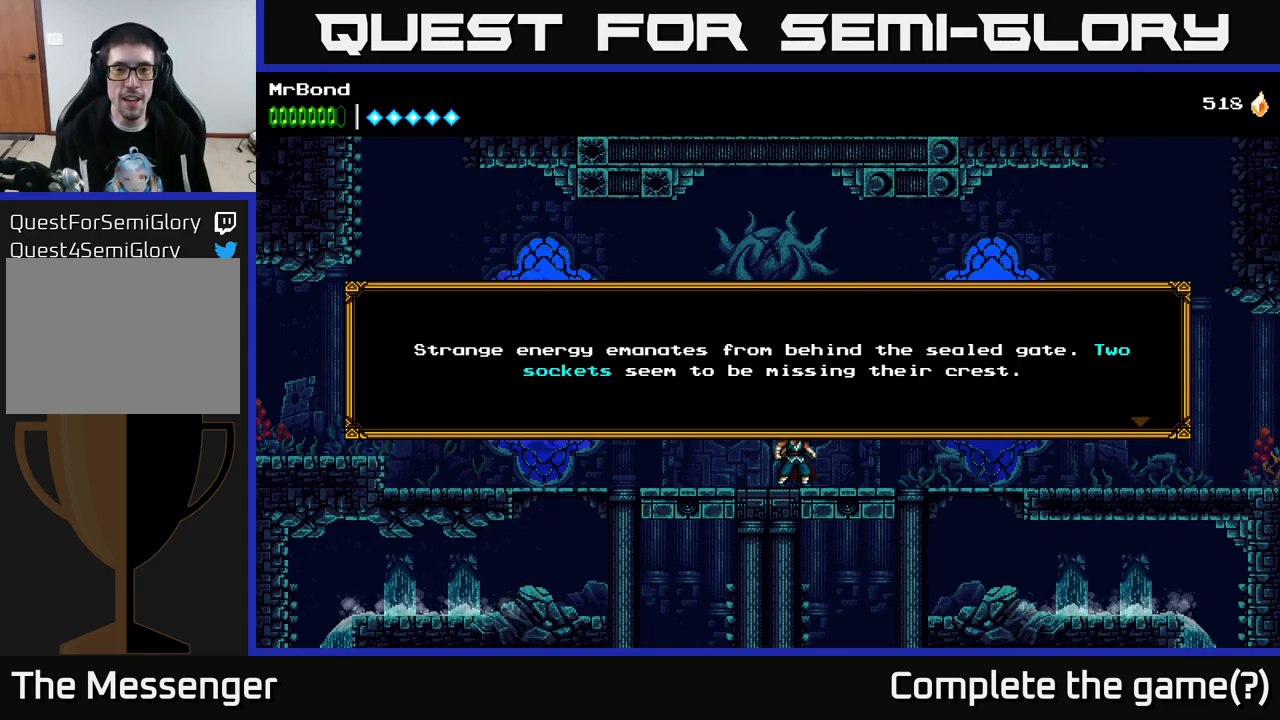
{"buttons": [], "right_stick": "center", "events": []}